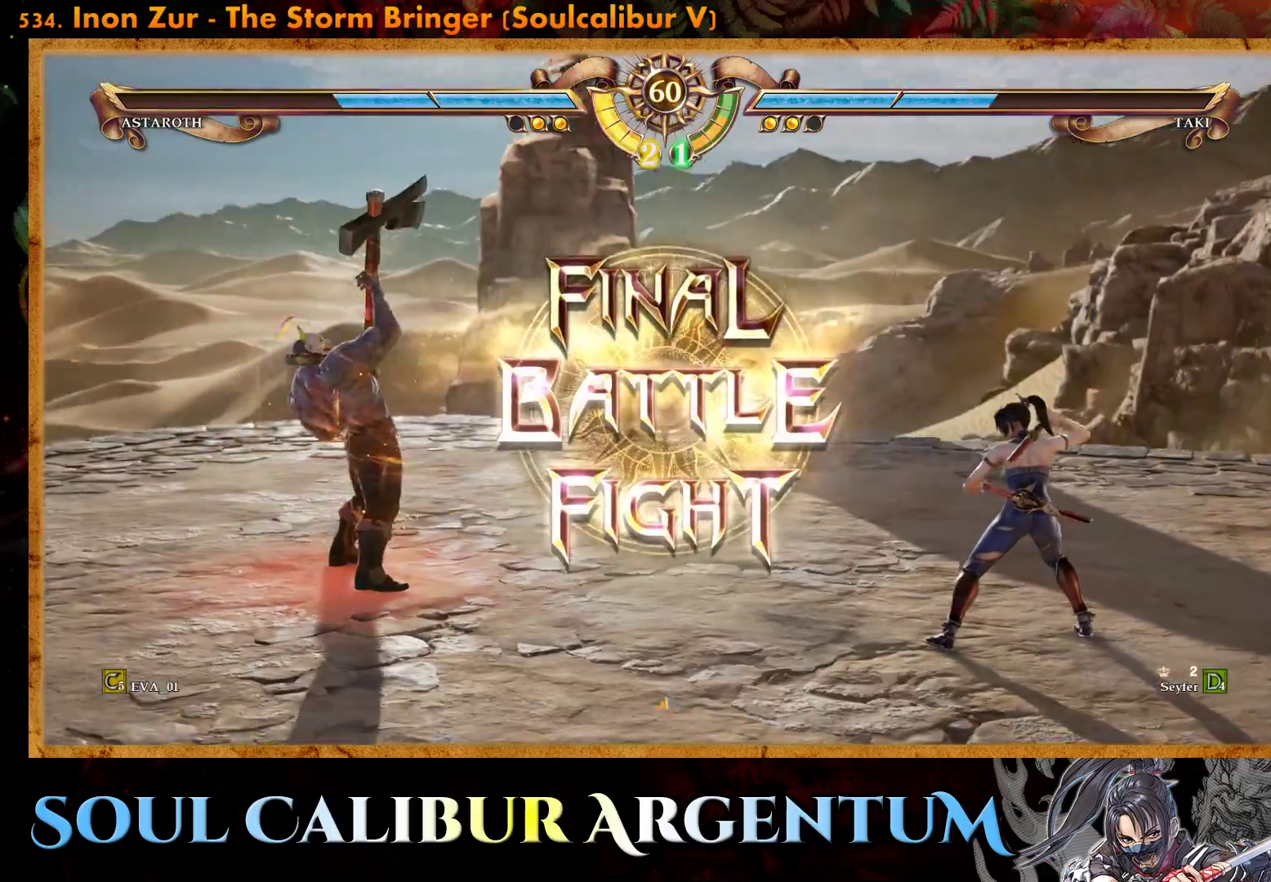
Gameplay with a controller (PlayStation layout); each line is a JSON object with the inputs held at the frame after it. "events" lists button and stick changes between this image and that frame as [ms after this image, input, new state], when the widget could be followed in between. Not read: left_stick.
{"buttons": [], "right_stick": "center", "events": [[17, "CROSS", "down"], [133, "CROSS", "up"], [233, "CROSS", "down"], [300, "CROSS", "up"], [383, "CROSS", "down"], [483, "CROSS", "up"]]}
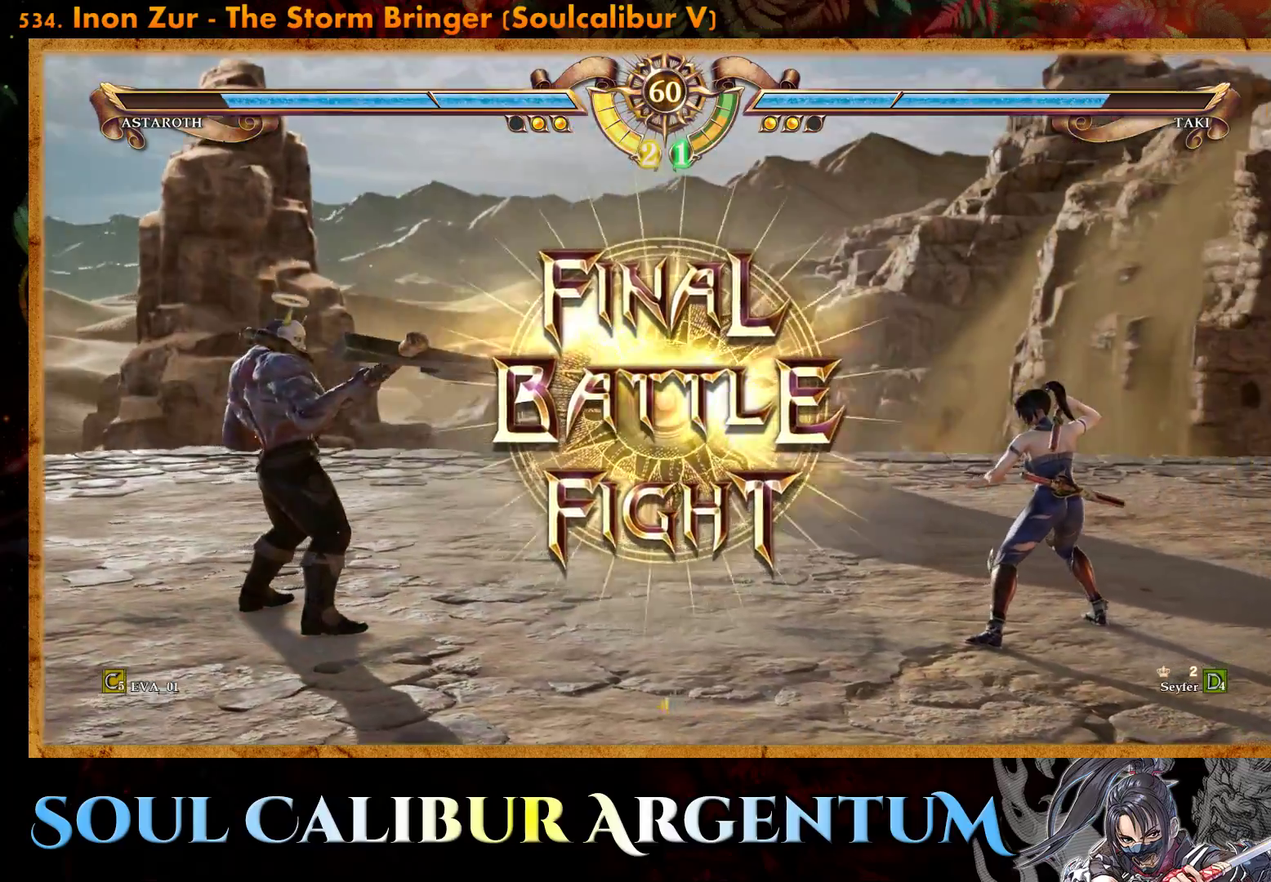
{"buttons": [], "right_stick": "center", "events": []}
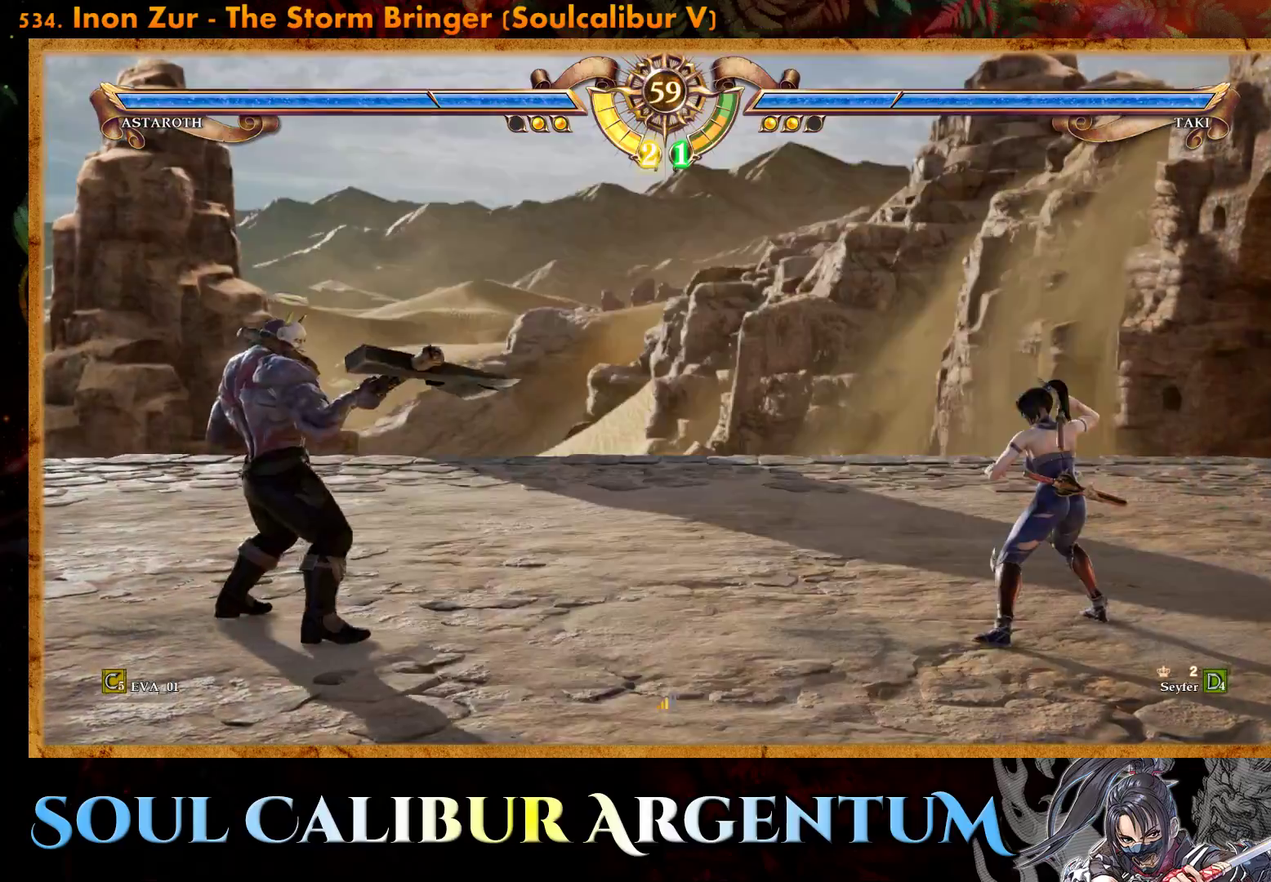
{"buttons": [], "right_stick": "center", "events": [[100, "DPAD_LEFT", "down"], [117, "DPAD_DOWN", "down"], [133, "TRIANGLE", "down"], [250, "DPAD_DOWN", "up"], [267, "TRIANGLE", "up"], [283, "DPAD_LEFT", "up"], [350, "R2", "down"], [483, "R2", "up"]]}
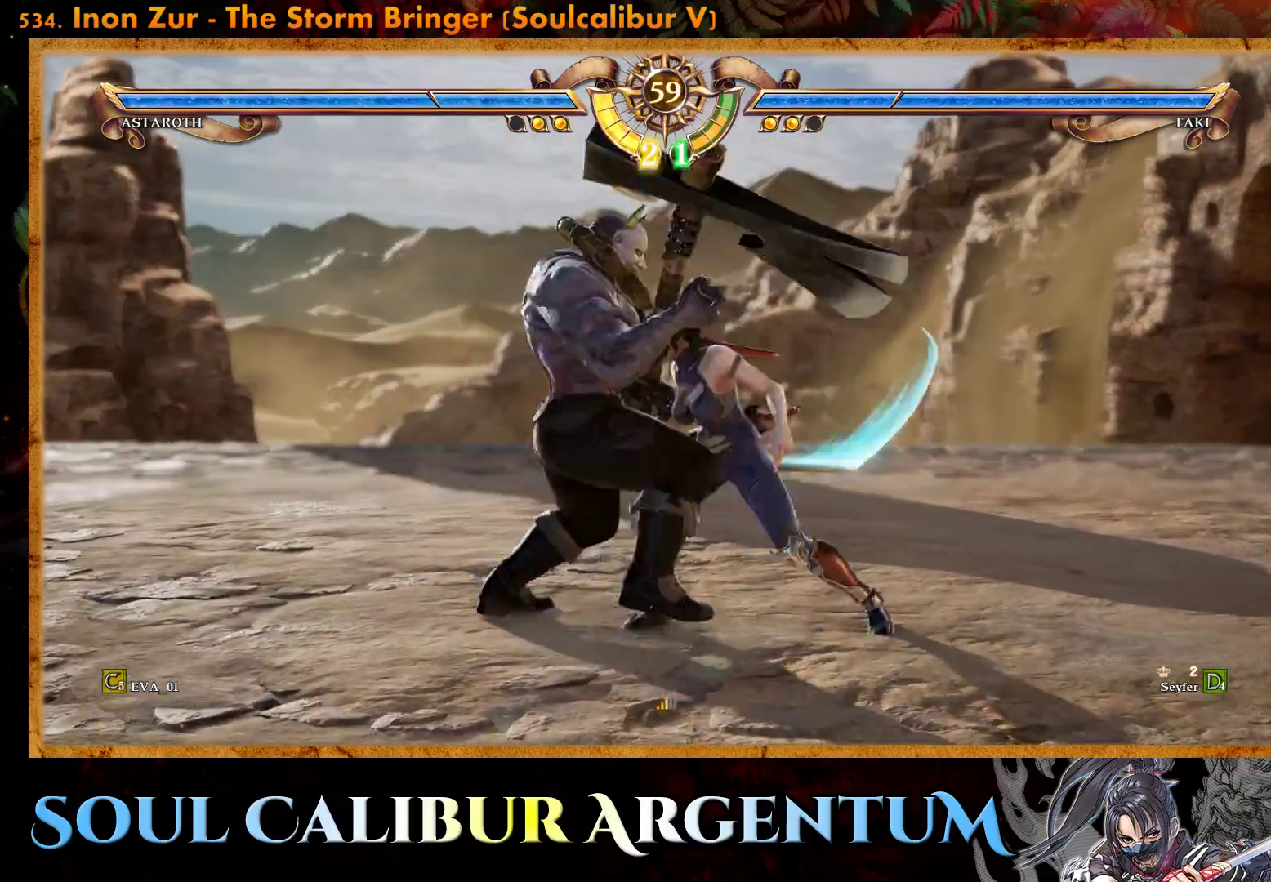
{"buttons": [], "right_stick": "center", "events": [[50, "CIRCLE", "down"], [133, "CIRCLE", "up"], [200, "CIRCLE", "down"], [283, "CIRCLE", "up"], [383, "SQUARE", "down"], [467, "SQUARE", "up"]]}
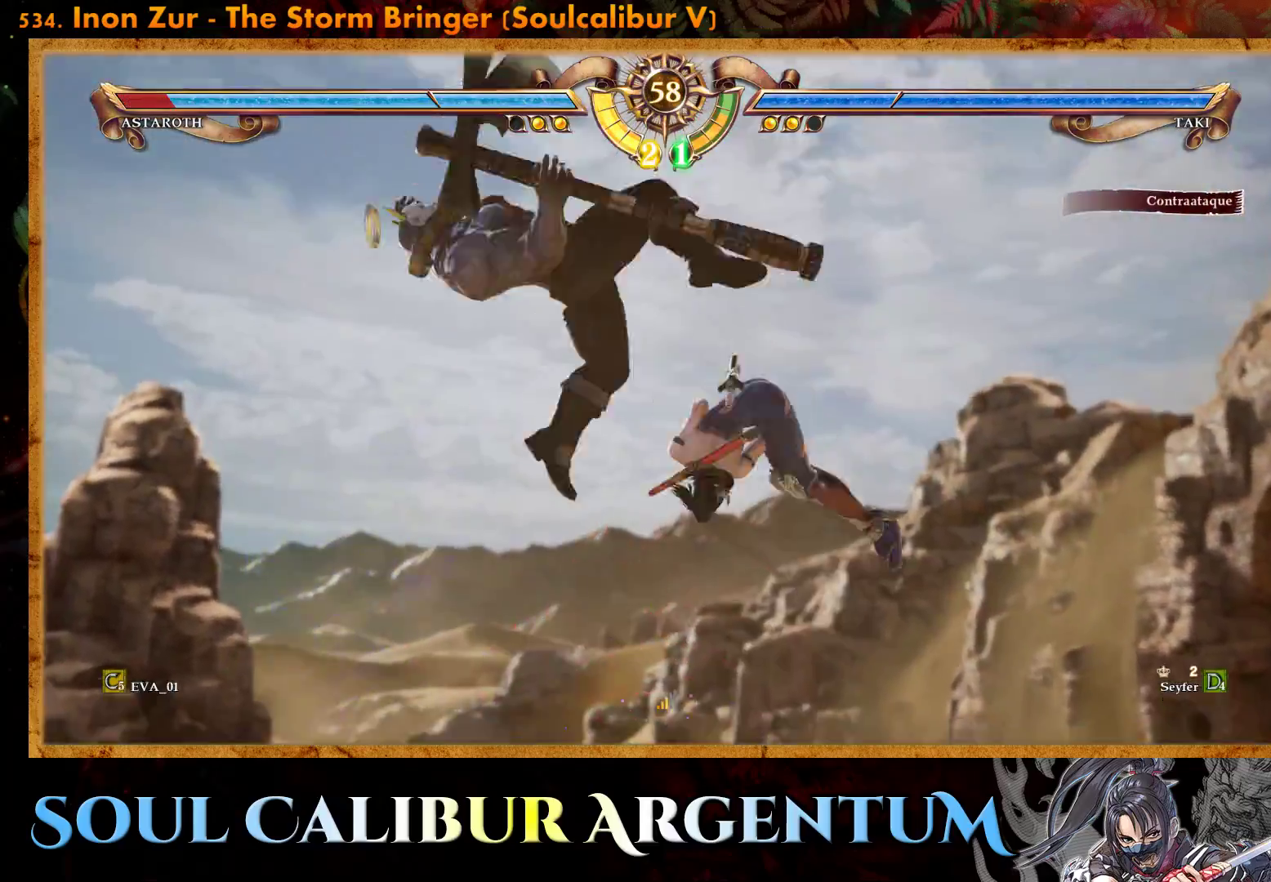
{"buttons": [], "right_stick": "center", "events": [[50, "SQUARE", "down"], [150, "SQUARE", "up"], [200, "SQUARE", "down"], [300, "SQUARE", "up"], [367, "SQUARE", "down"], [450, "SQUARE", "up"]]}
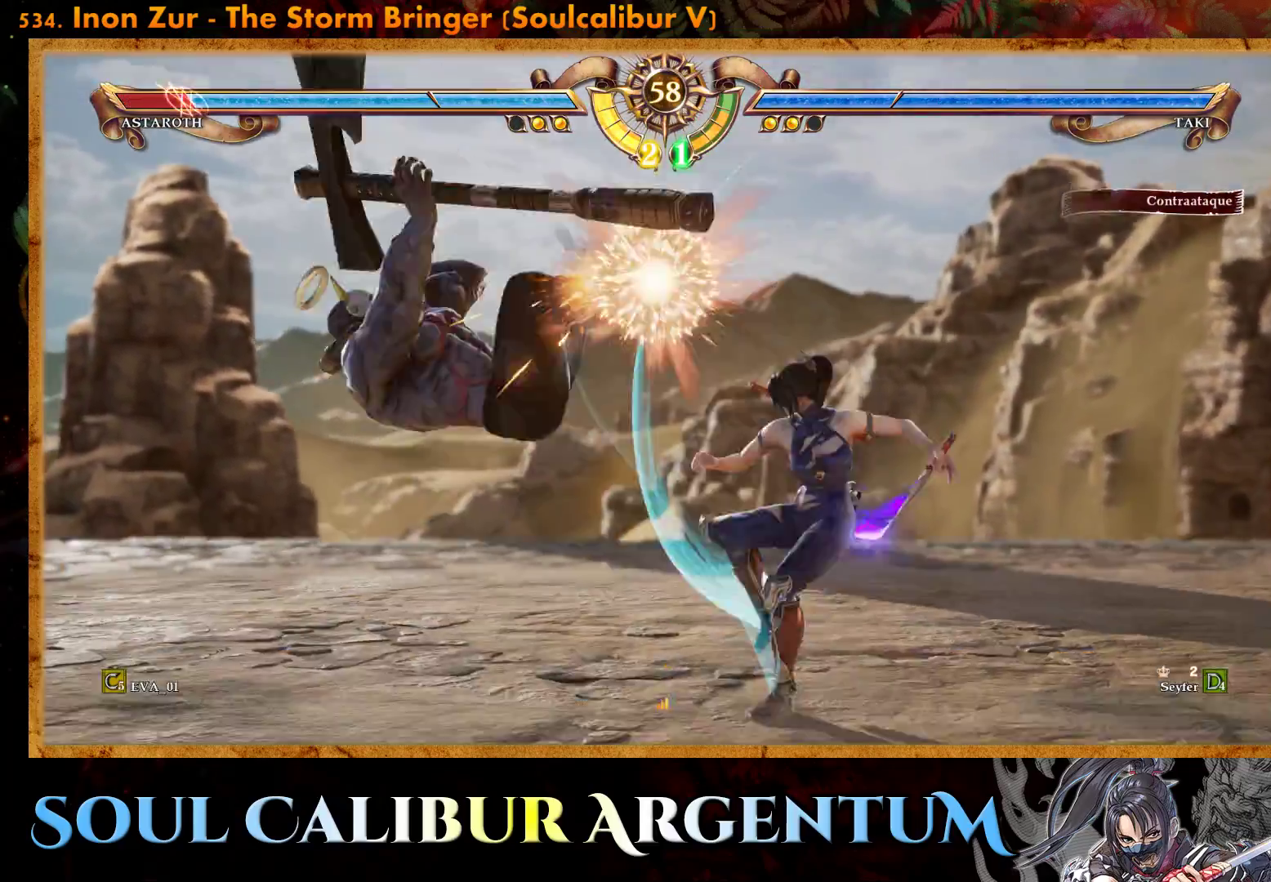
{"buttons": [], "right_stick": "center", "events": [[83, "SQUARE", "down"], [183, "SQUARE", "up"], [267, "SQUARE", "down"], [333, "SQUARE", "up"], [417, "SQUARE", "down"], [500, "SQUARE", "up"]]}
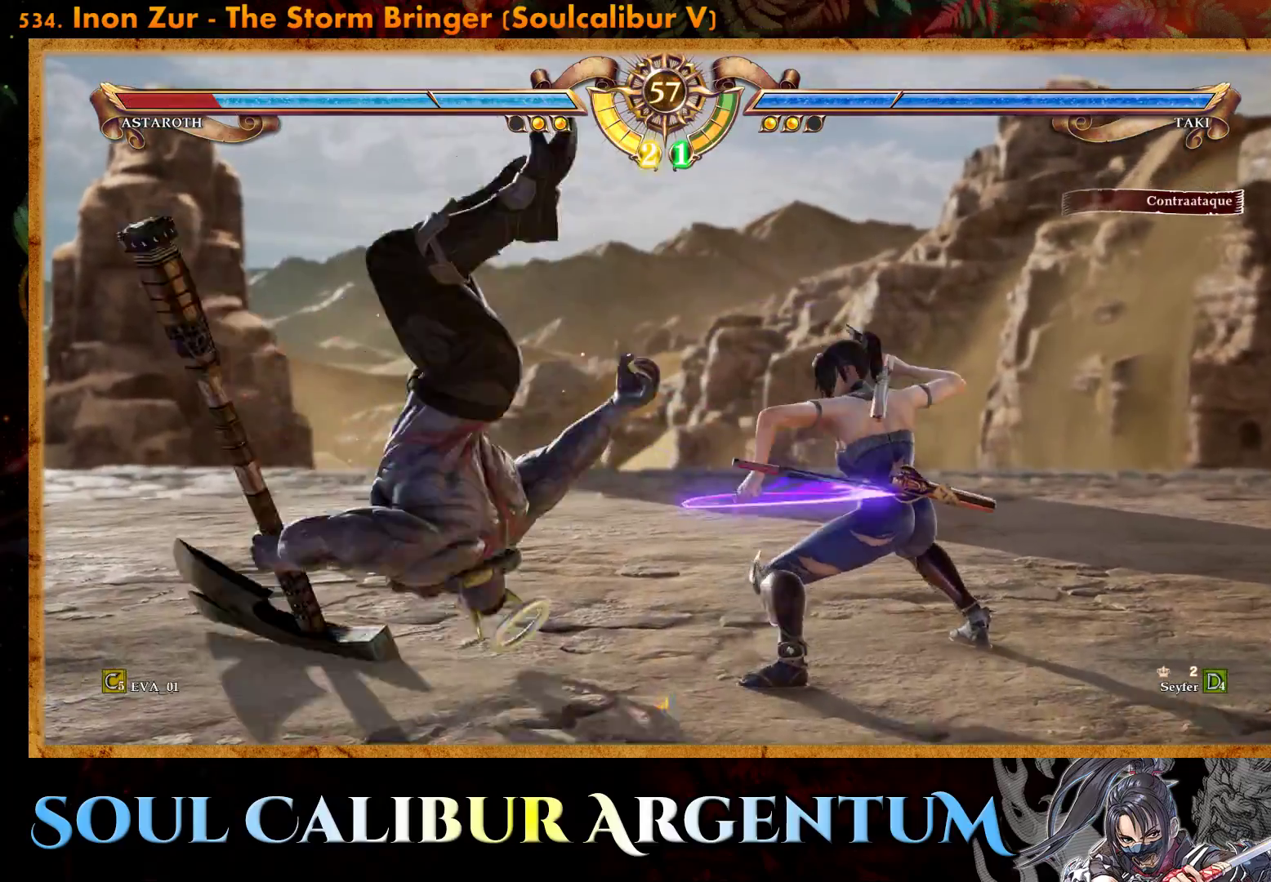
{"buttons": [], "right_stick": "center", "events": [[83, "SQUARE", "down"], [167, "SQUARE", "up"], [250, "SQUARE", "down"], [333, "SQUARE", "up"], [400, "SQUARE", "down"], [483, "SQUARE", "up"]]}
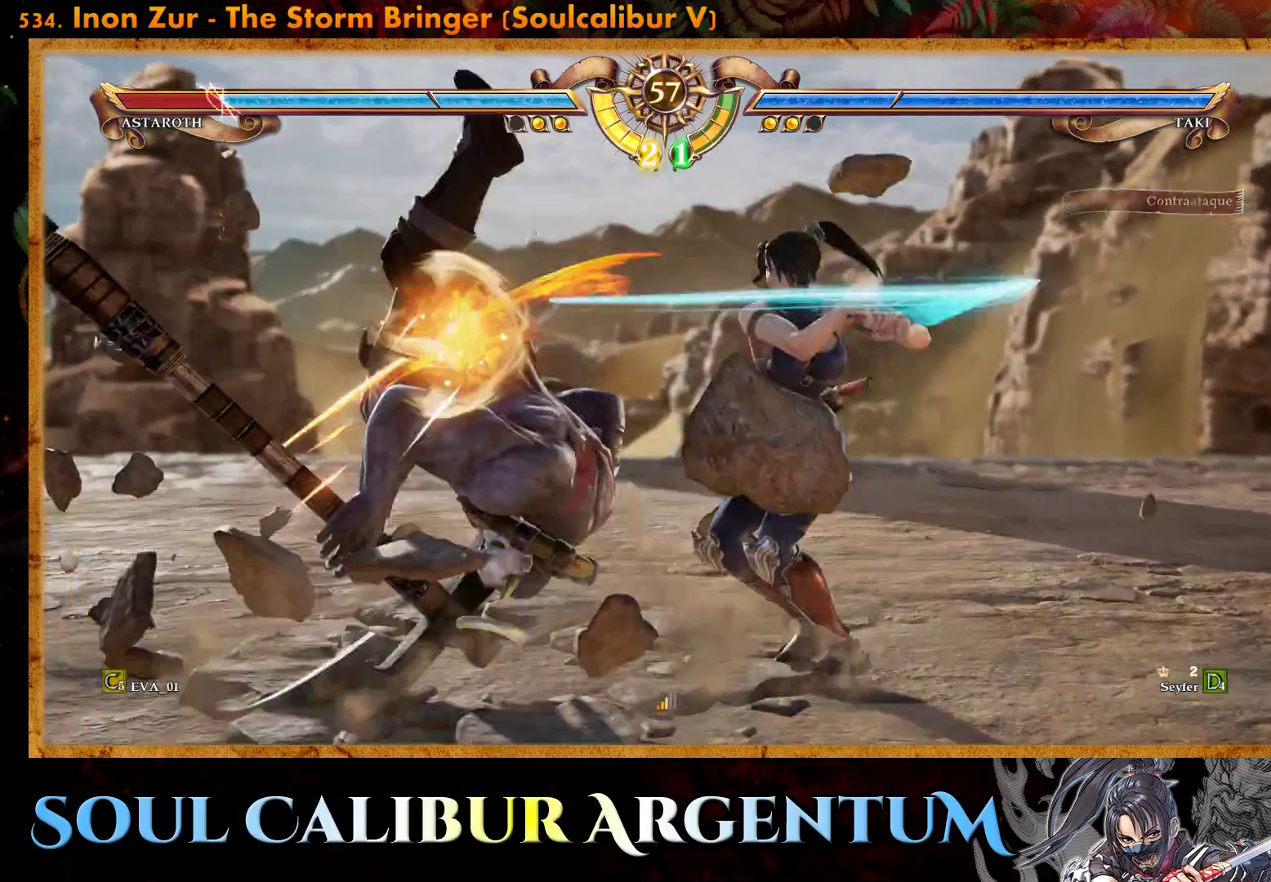
{"buttons": [], "right_stick": "center", "events": [[83, "SQUARE", "down"], [133, "SQUARE", "up"], [217, "SQUARE", "down"], [300, "SQUARE", "up"], [383, "SQUARE", "down"], [483, "SQUARE", "up"]]}
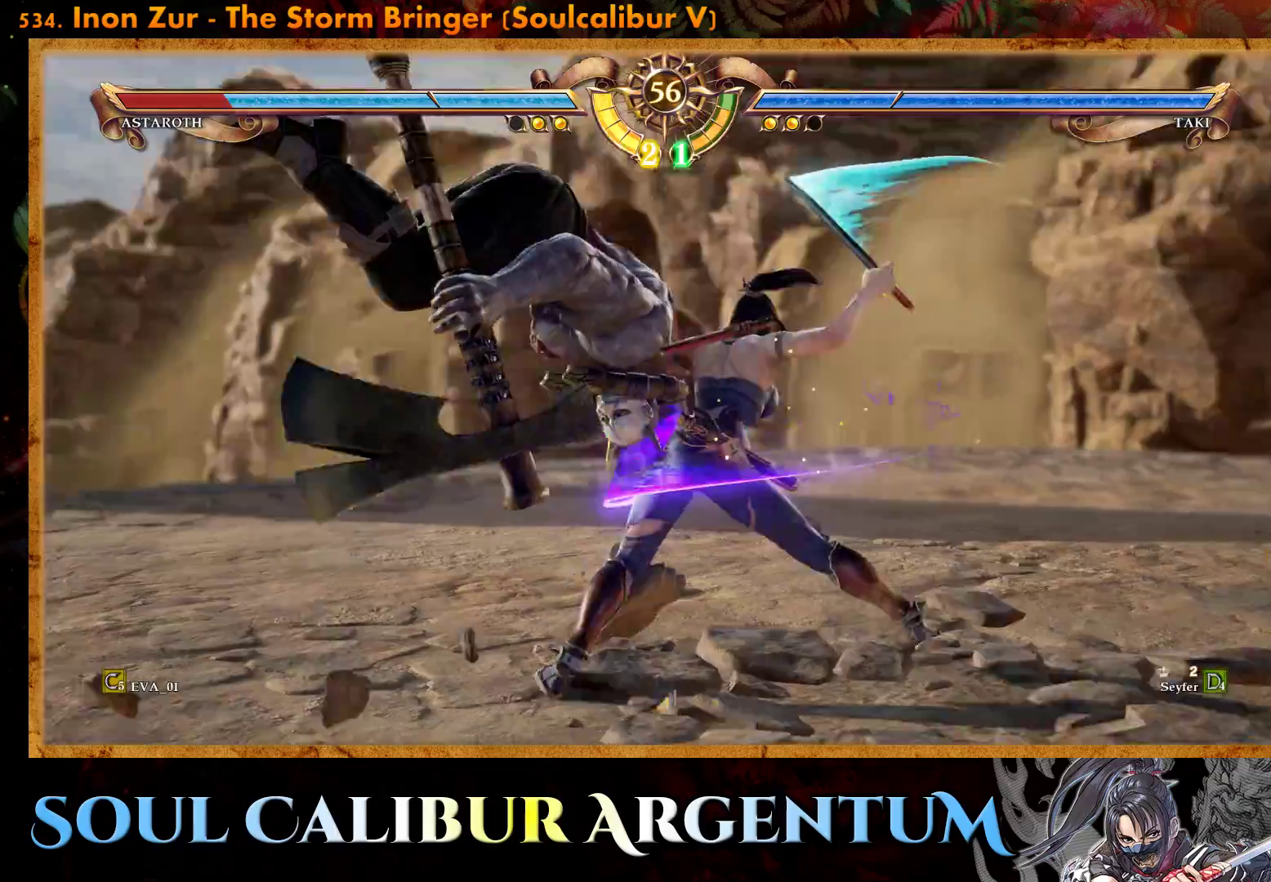
{"buttons": [], "right_stick": "center", "events": [[83, "SQUARE", "down"], [133, "SQUARE", "up"], [267, "SQUARE", "down"], [317, "SQUARE", "up"]]}
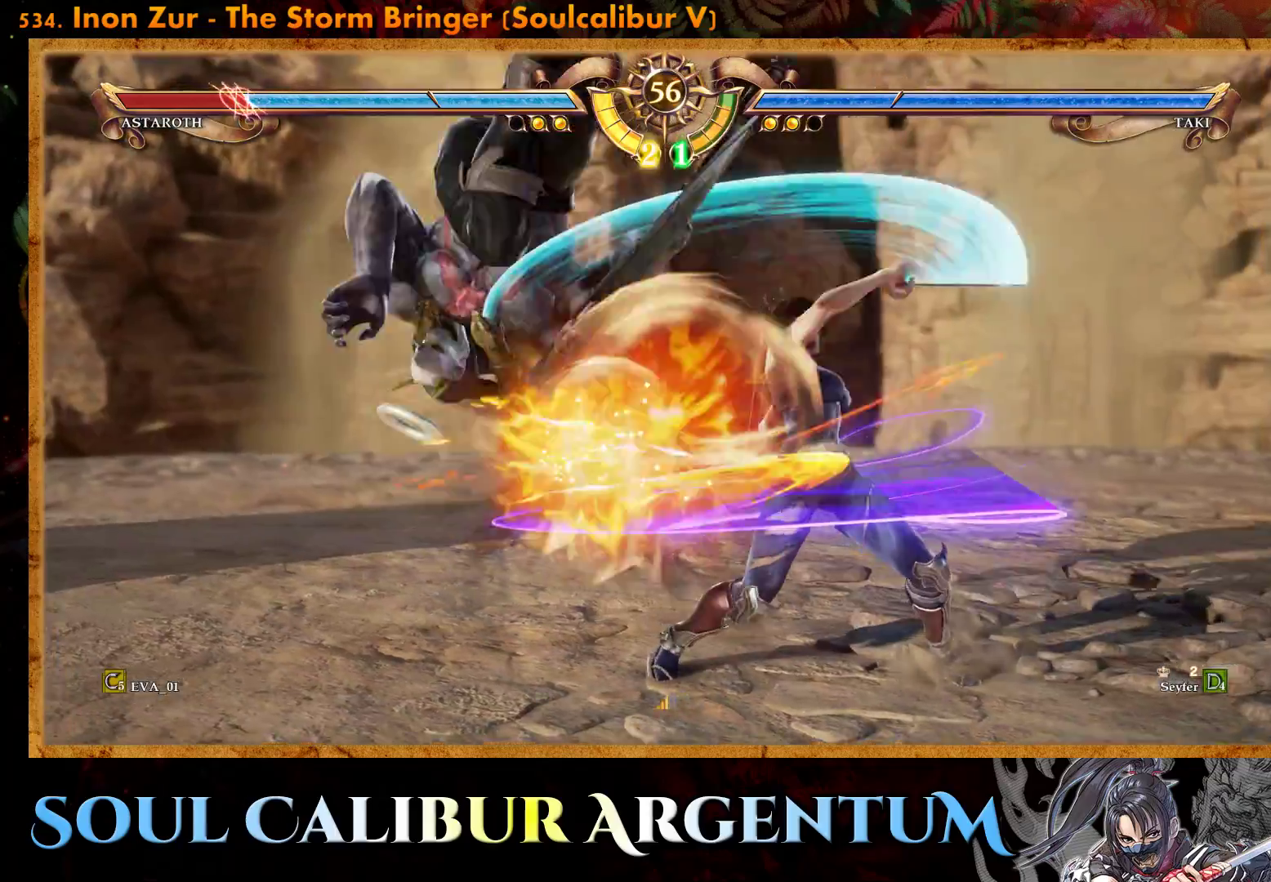
{"buttons": ["TRIANGLE"], "right_stick": "center", "events": [[133, "DPAD_RIGHT", "down"], [283, "DPAD_DOWN", "down"], [367, "DPAD_RIGHT", "up"], [400, "DPAD_LEFT", "down"], [433, "DPAD_DOWN", "up"], [467, "DPAD_LEFT", "up"], [500, "TRIANGLE", "down"]]}
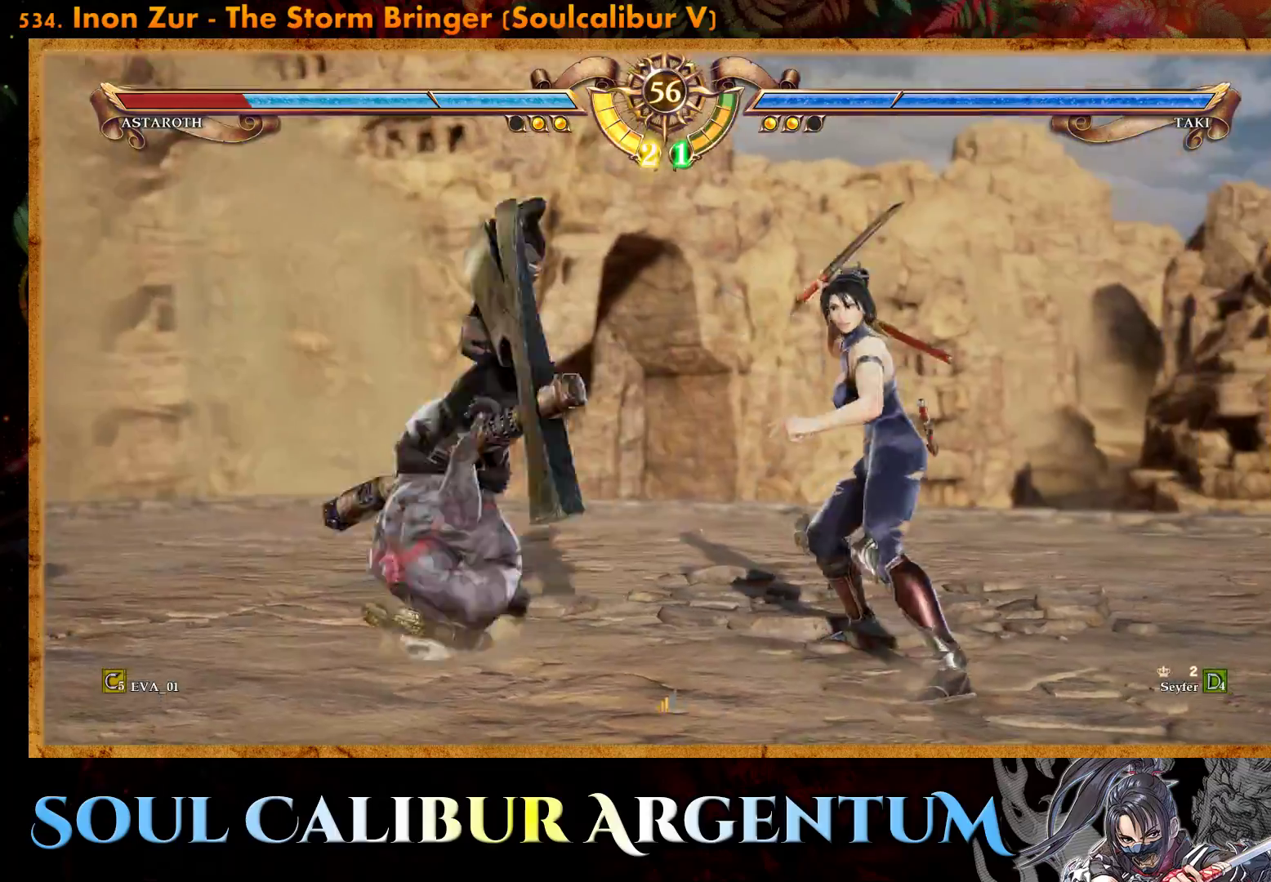
{"buttons": ["SQUARE", "DPAD_DOWN", "DPAD_RIGHT"], "right_stick": "center", "events": [[67, "TRIANGLE", "up"], [183, "CROSS", "down"], [317, "CROSS", "up"], [417, "DPAD_DOWN", "down"], [417, "DPAD_RIGHT", "down"], [467, "SQUARE", "down"]]}
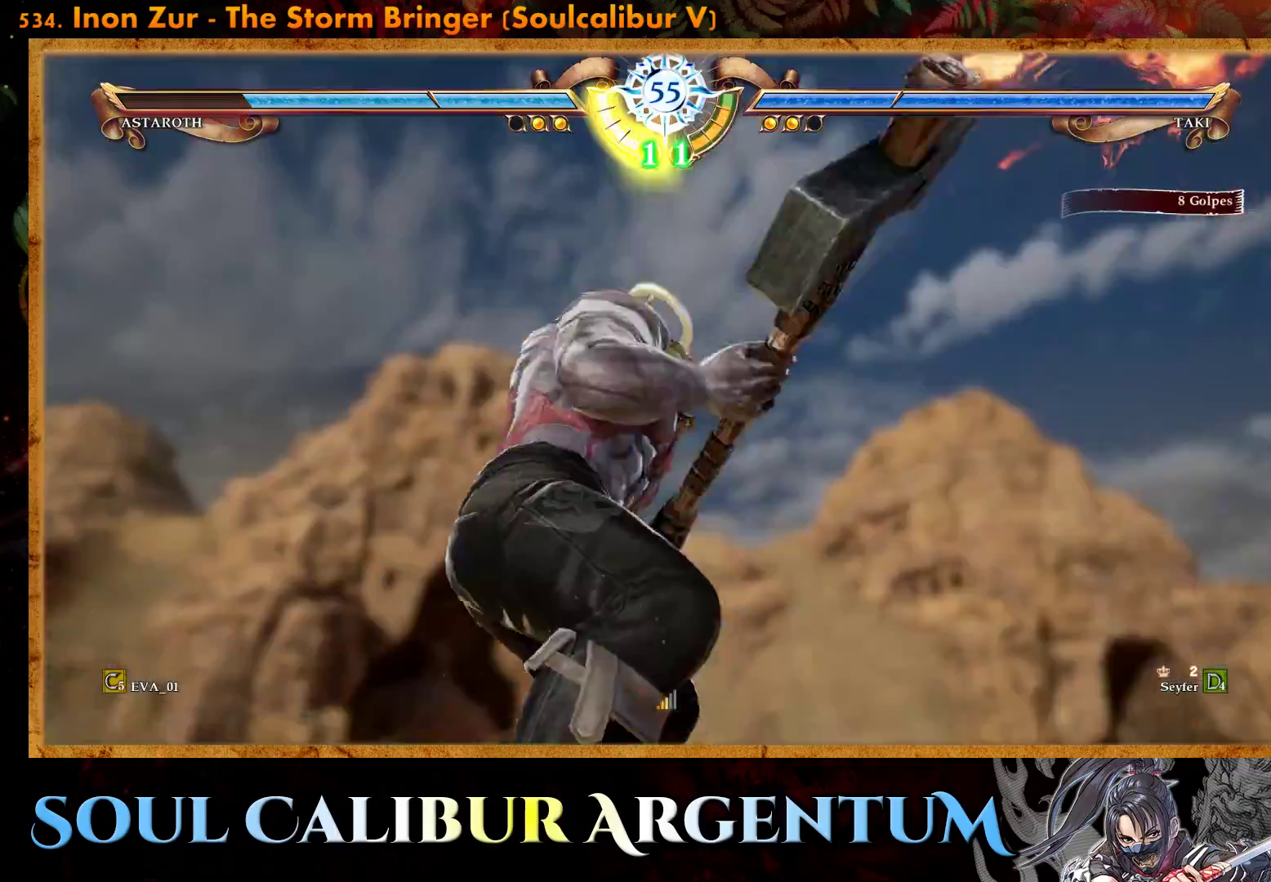
{"buttons": ["DPAD_DOWN", "DPAD_RIGHT"], "right_stick": "center", "events": [[67, "SQUARE", "up"], [133, "SQUARE", "down"], [250, "SQUARE", "up"]]}
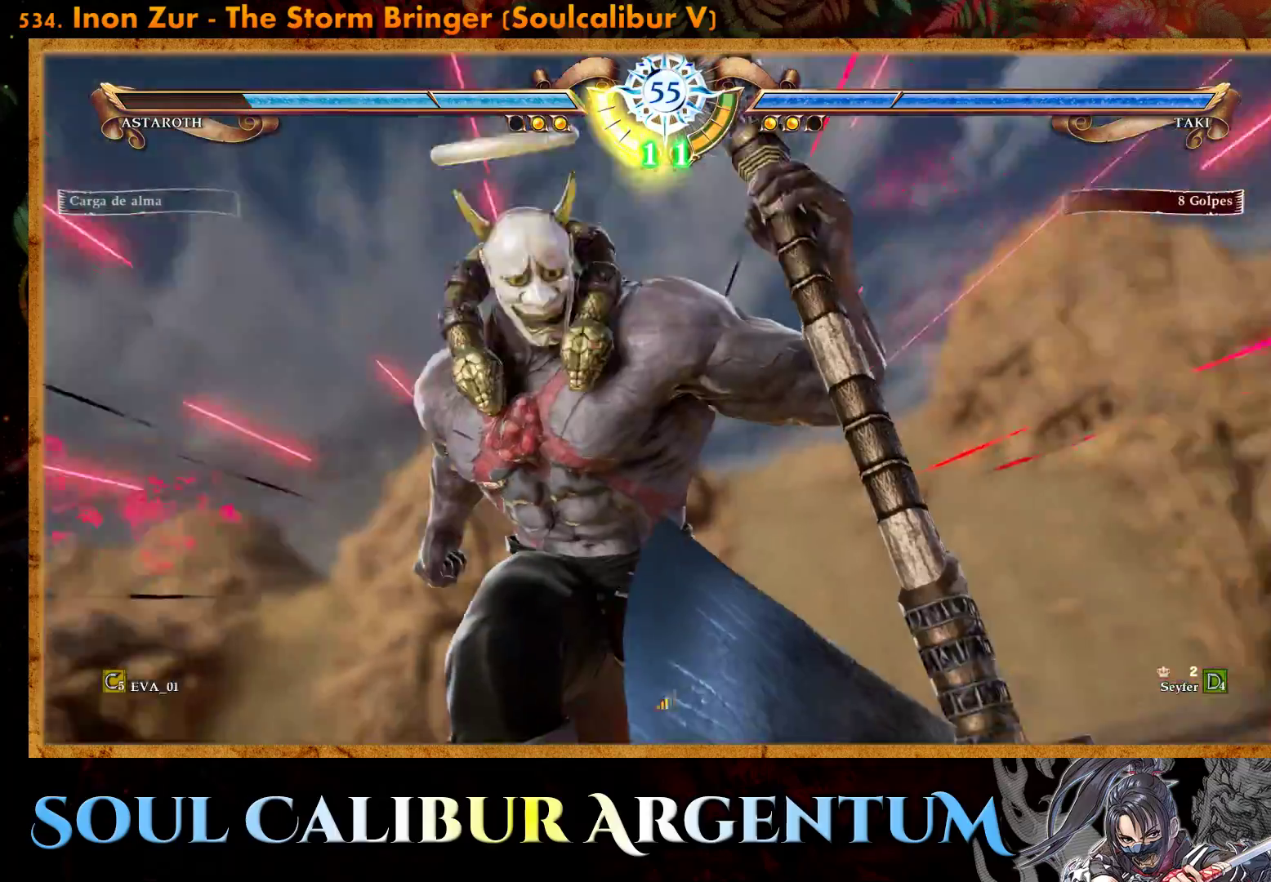
{"buttons": ["CROSS"], "right_stick": "center", "events": [[33, "DPAD_DOWN", "up"], [50, "DPAD_RIGHT", "up"], [100, "CROSS", "down"]]}
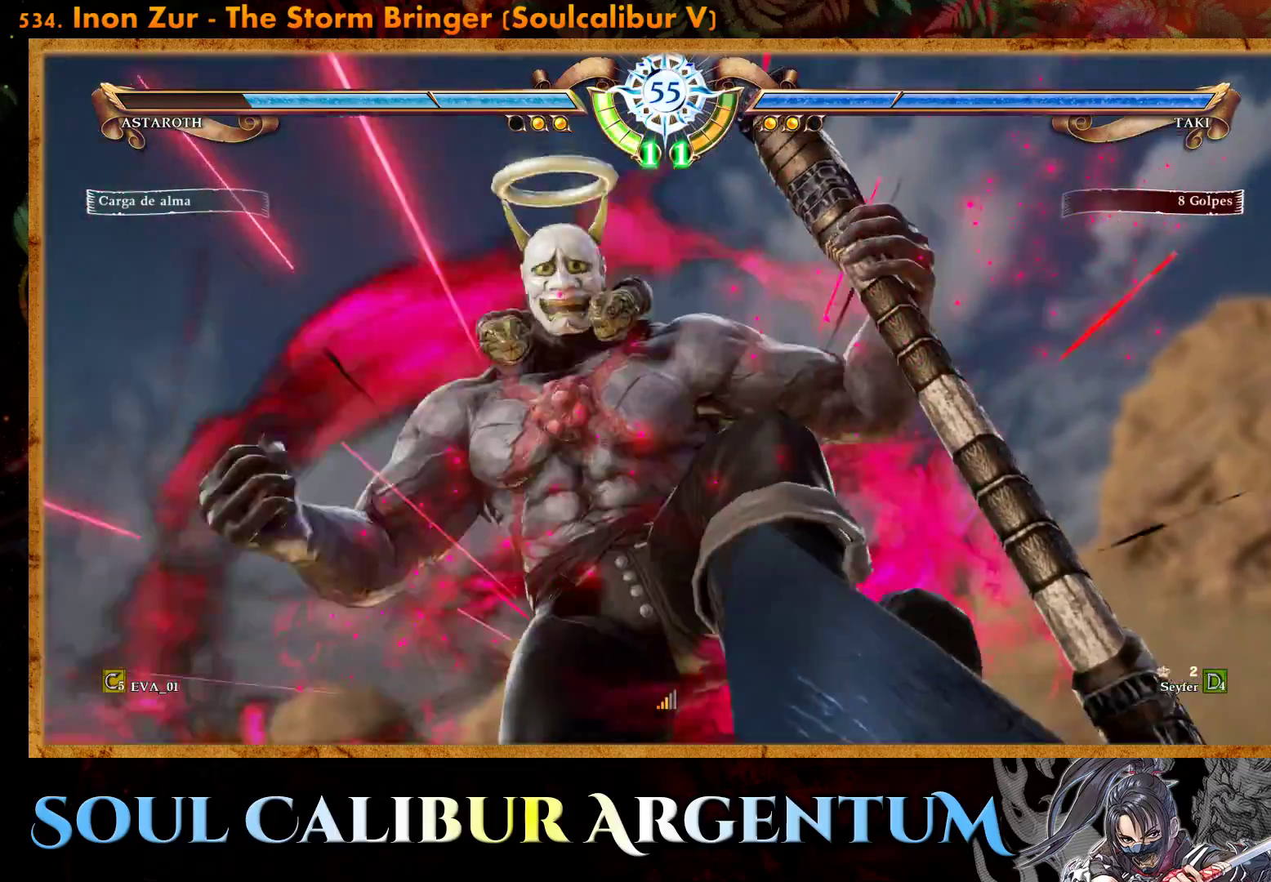
{"buttons": ["CROSS"], "right_stick": "center", "events": []}
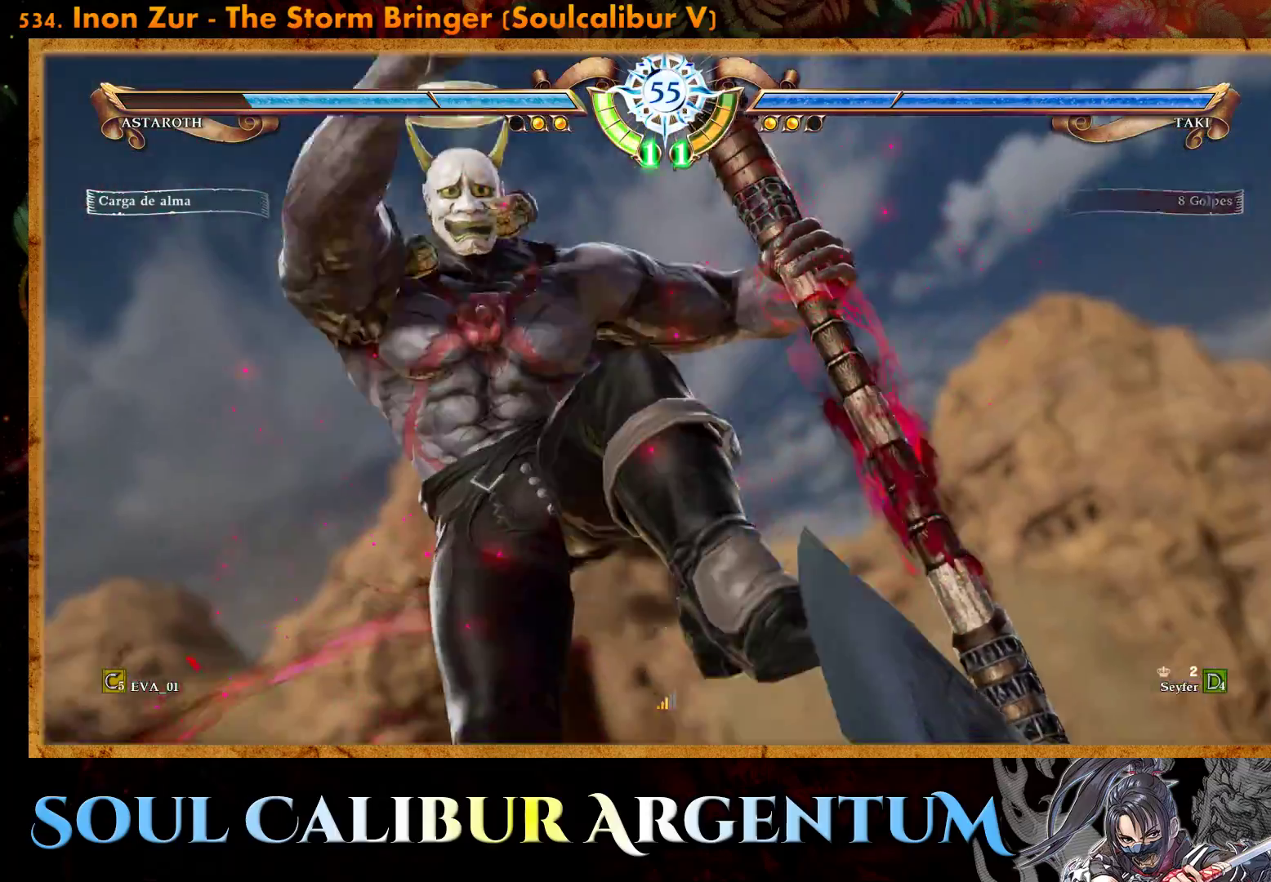
{"buttons": ["CROSS"], "right_stick": "center", "events": []}
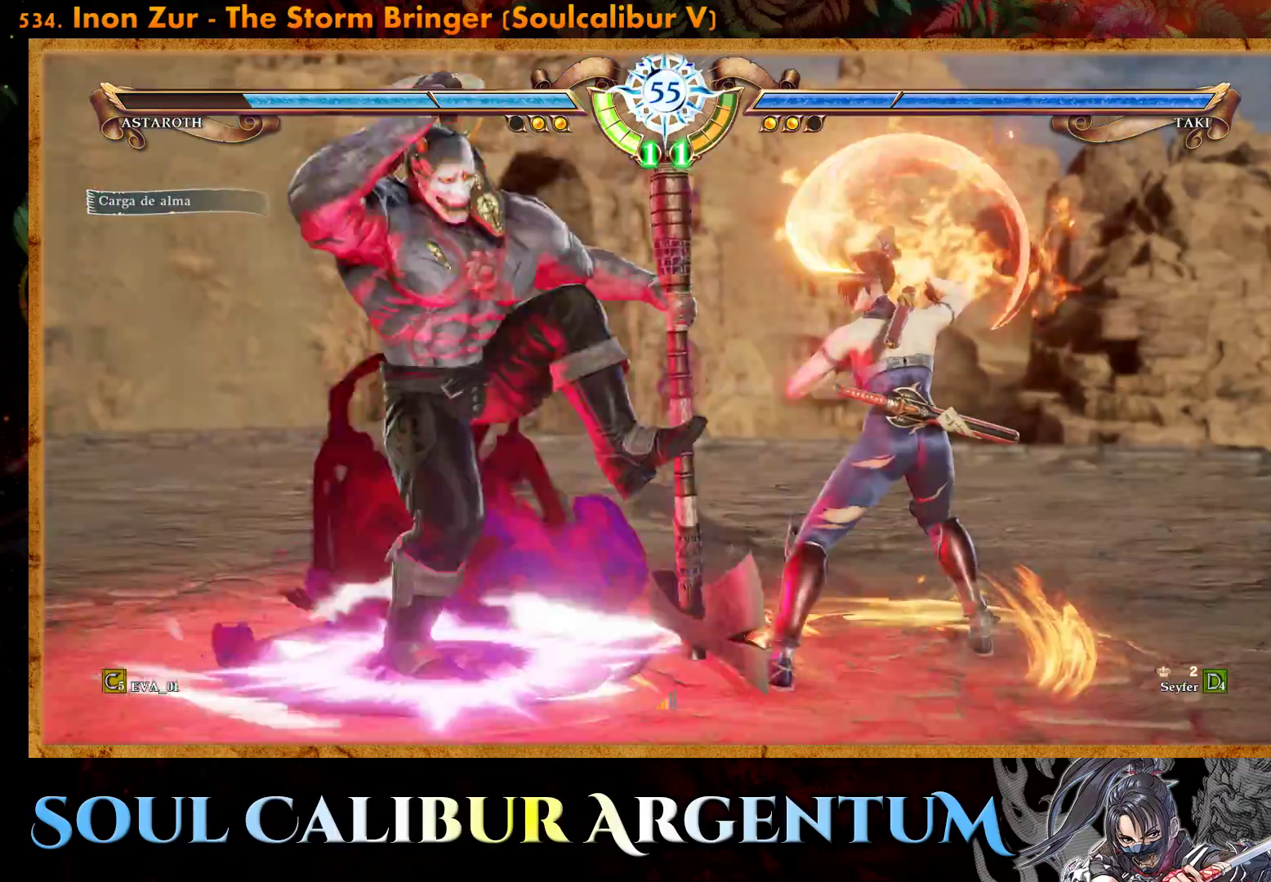
{"buttons": [], "right_stick": "center", "events": [[383, "CROSS", "up"]]}
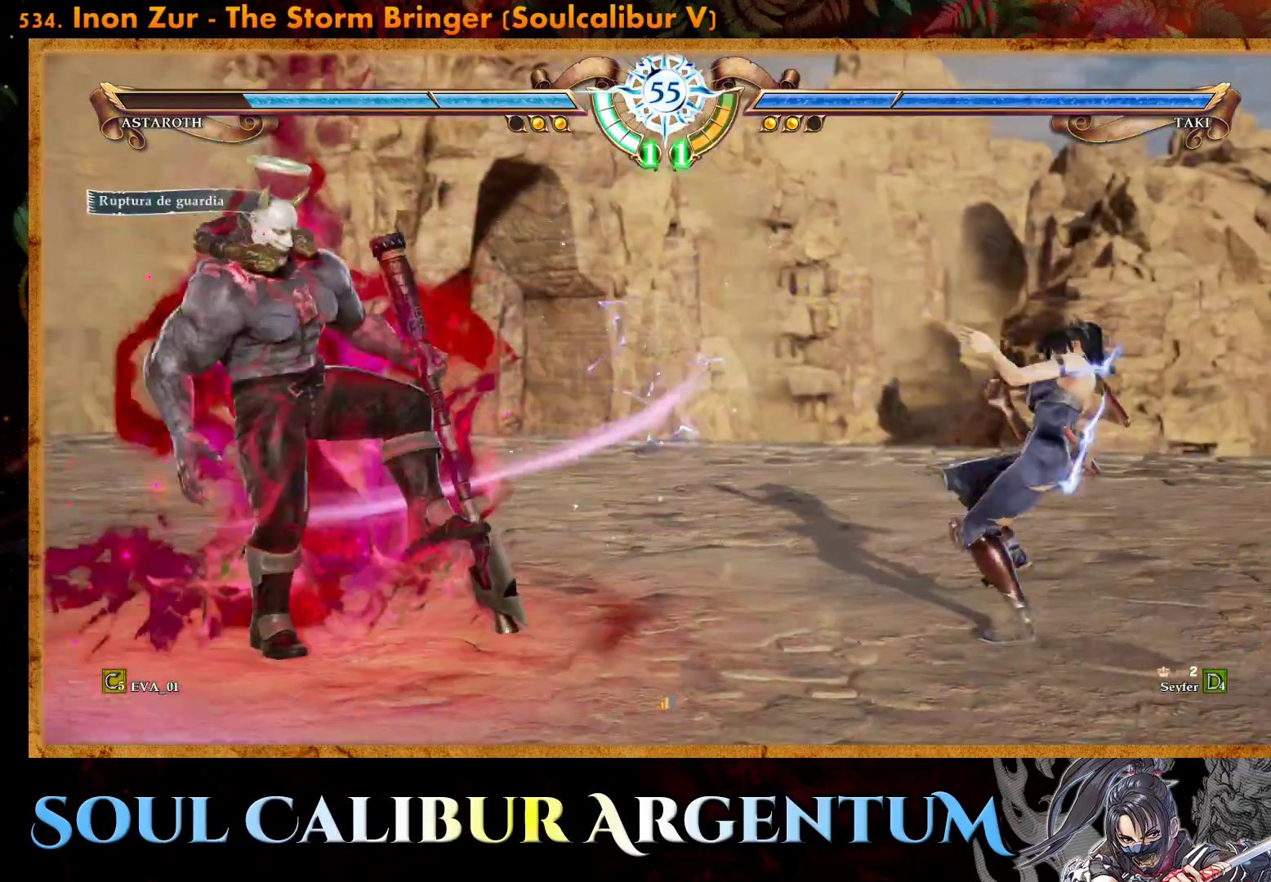
{"buttons": ["TRIANGLE", "DPAD_LEFT"], "right_stick": "center", "events": [[50, "DPAD_LEFT", "down"], [100, "TRIANGLE", "down"], [217, "TRIANGLE", "up"], [267, "TRIANGLE", "down"], [383, "TRIANGLE", "up"], [450, "TRIANGLE", "down"]]}
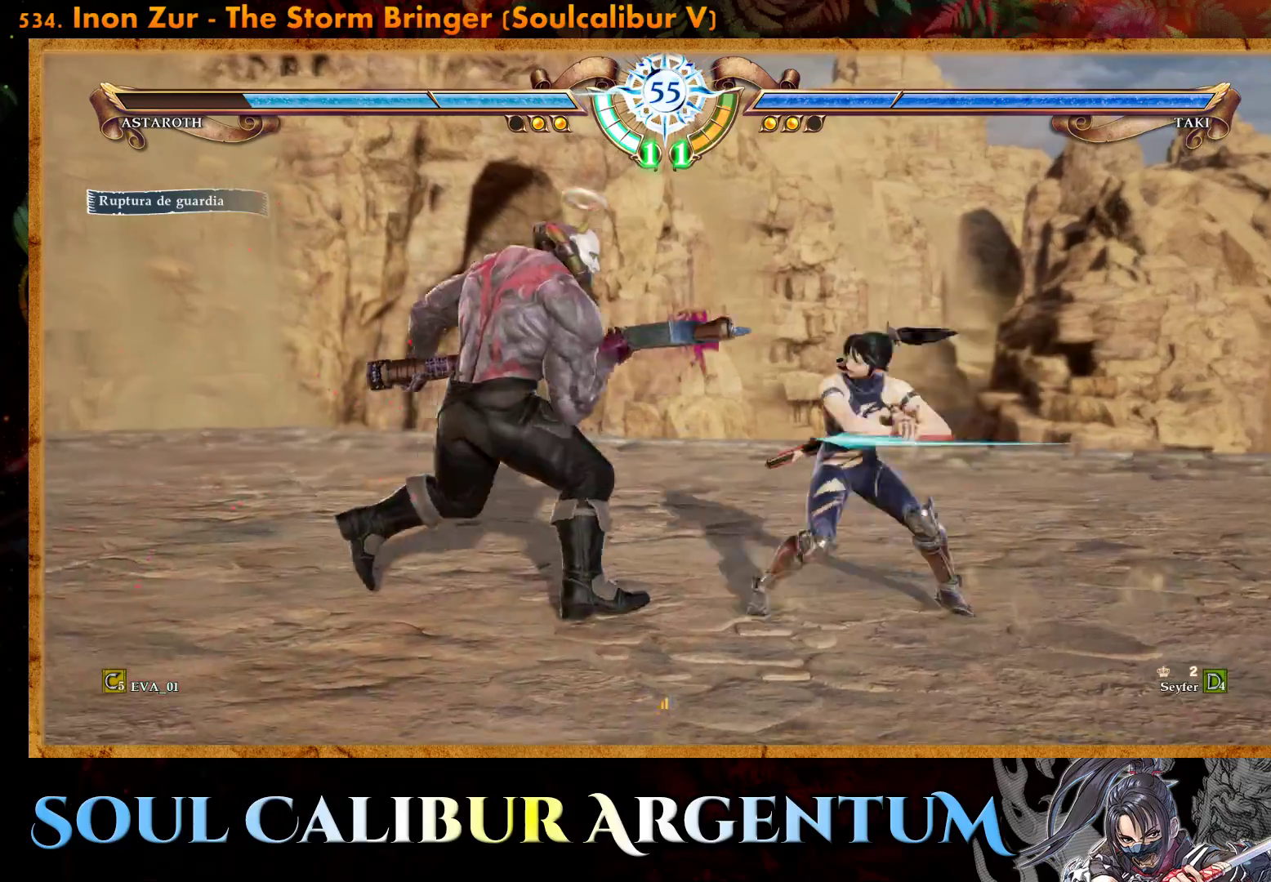
{"buttons": ["CROSS"], "right_stick": "center", "events": [[50, "TRIANGLE", "up"], [117, "TRIANGLE", "down"], [233, "TRIANGLE", "up"], [367, "DPAD_LEFT", "up"], [433, "CROSS", "down"]]}
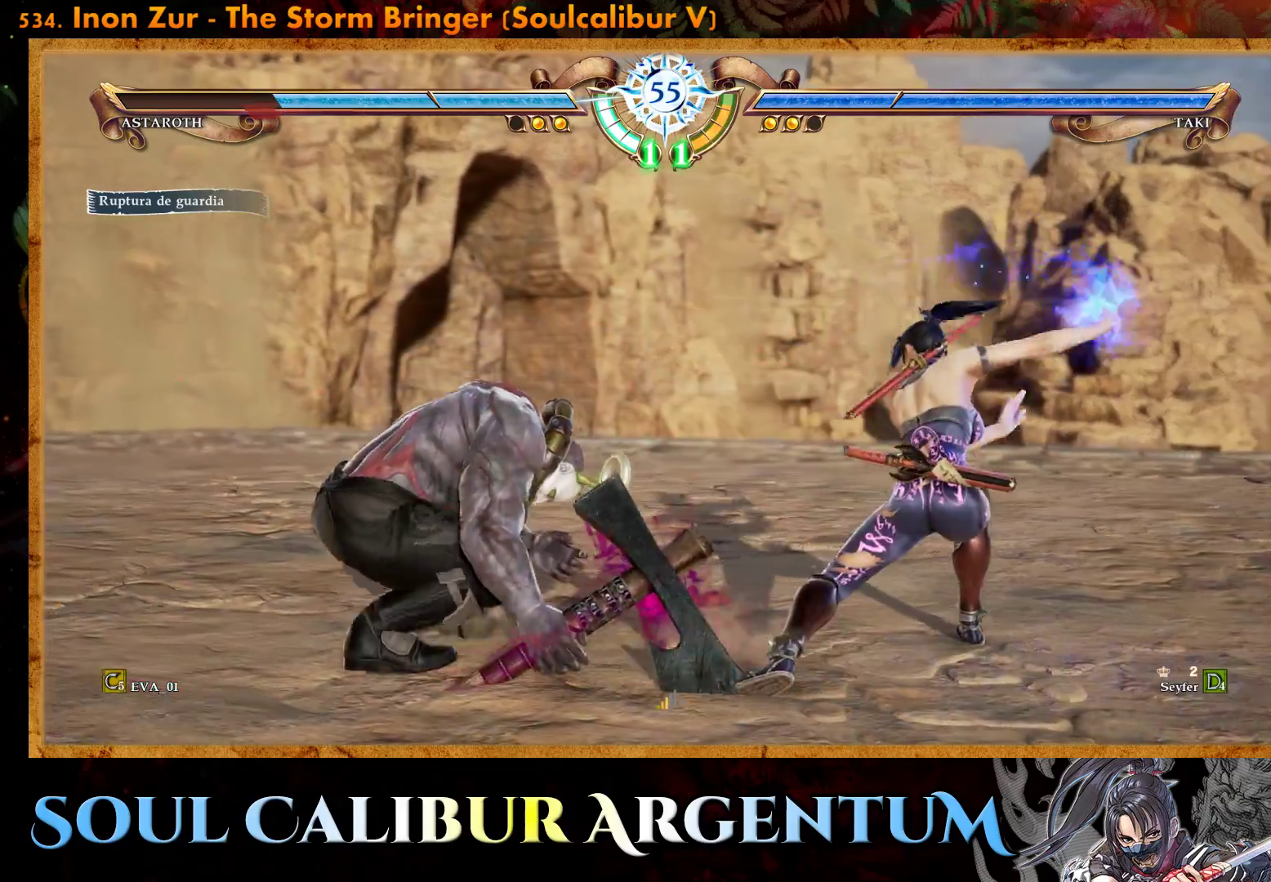
{"buttons": ["CROSS", "DPAD_RIGHT"], "right_stick": "center", "events": [[100, "CROSS", "up"], [150, "DPAD_LEFT", "down"], [167, "CROSS", "down"], [283, "CROSS", "up"], [283, "DPAD_LEFT", "up"], [417, "CROSS", "down"], [500, "DPAD_RIGHT", "down"]]}
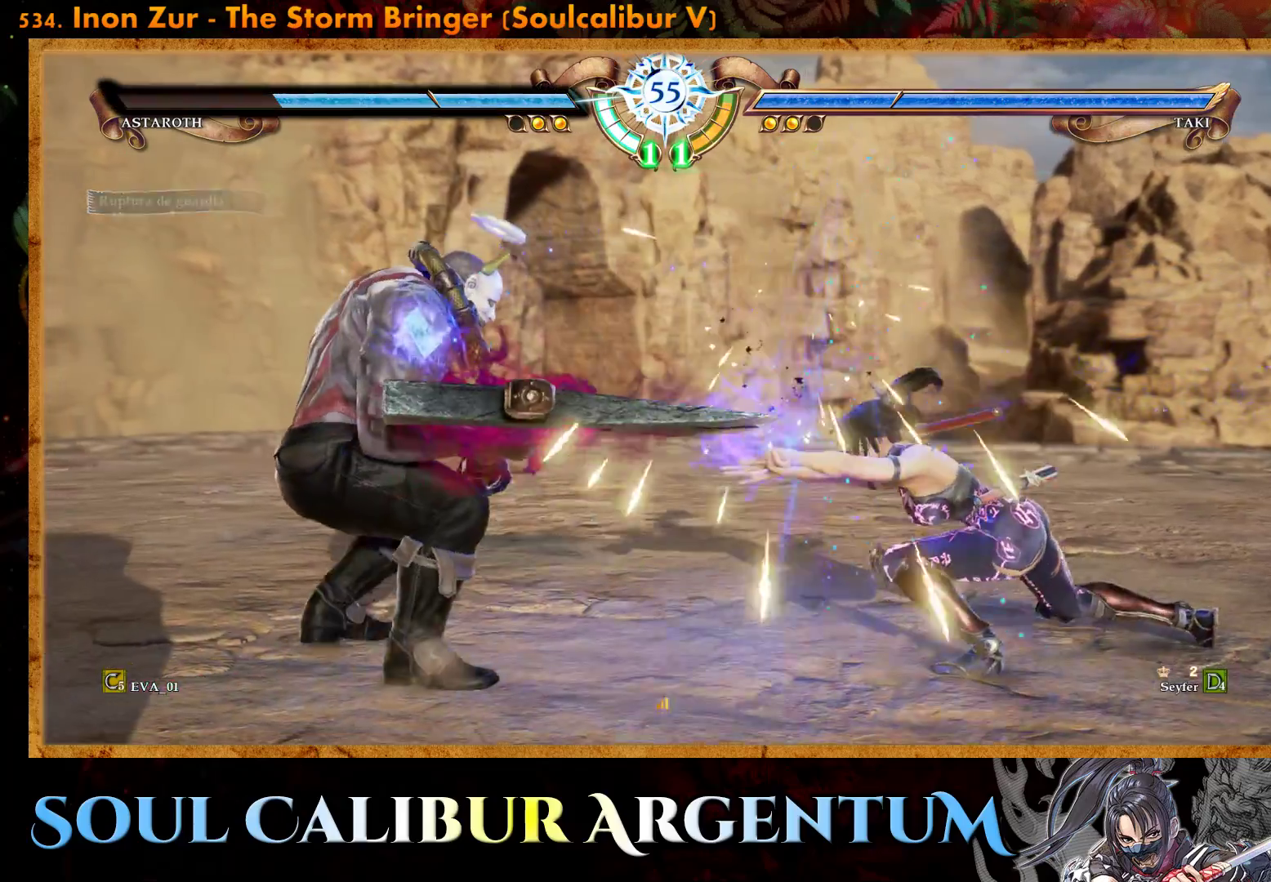
{"buttons": ["CROSS"], "right_stick": "center", "events": [[50, "CROSS", "up"], [183, "DPAD_RIGHT", "up"], [200, "CROSS", "down"], [317, "CROSS", "up"], [400, "CROSS", "down"]]}
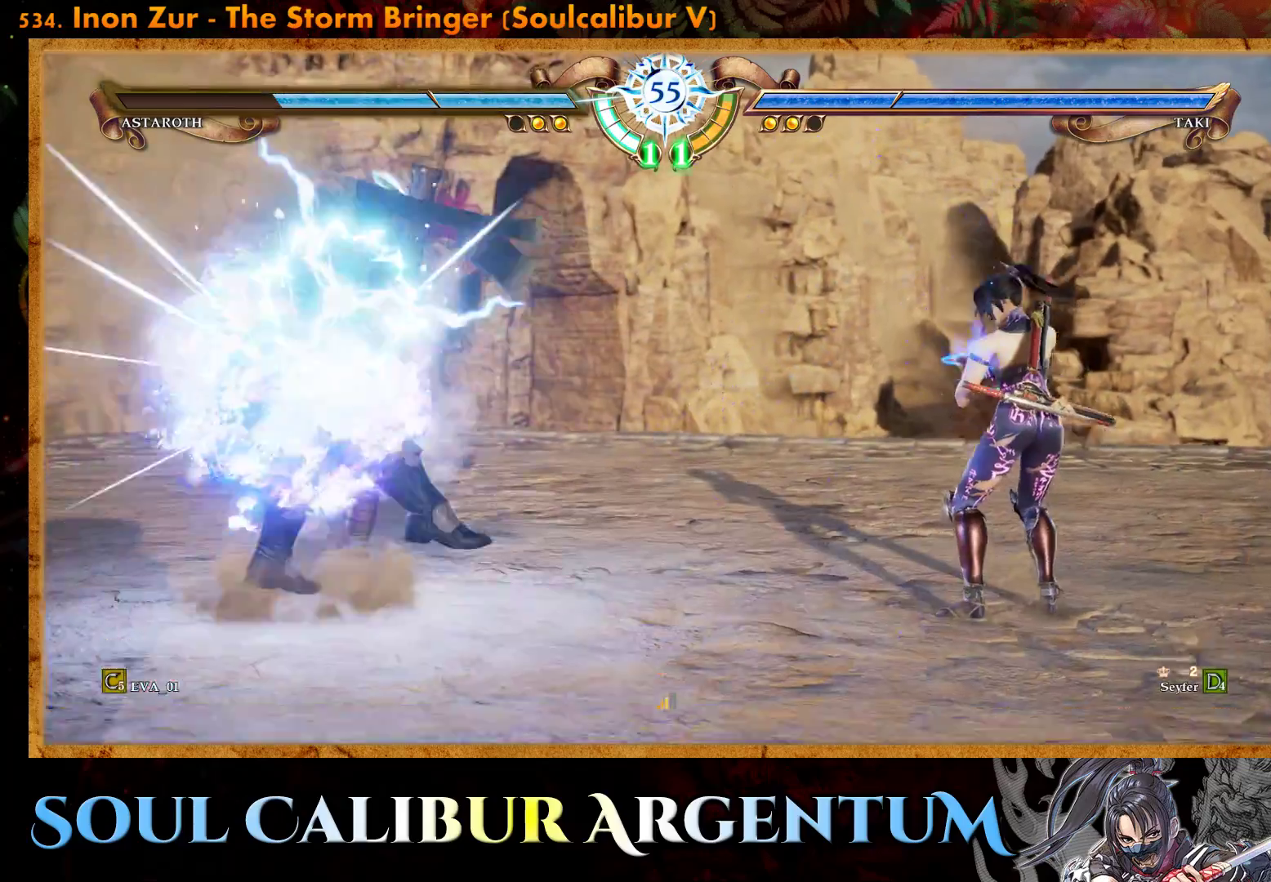
{"buttons": [], "right_stick": "center", "events": [[33, "CROSS", "up"]]}
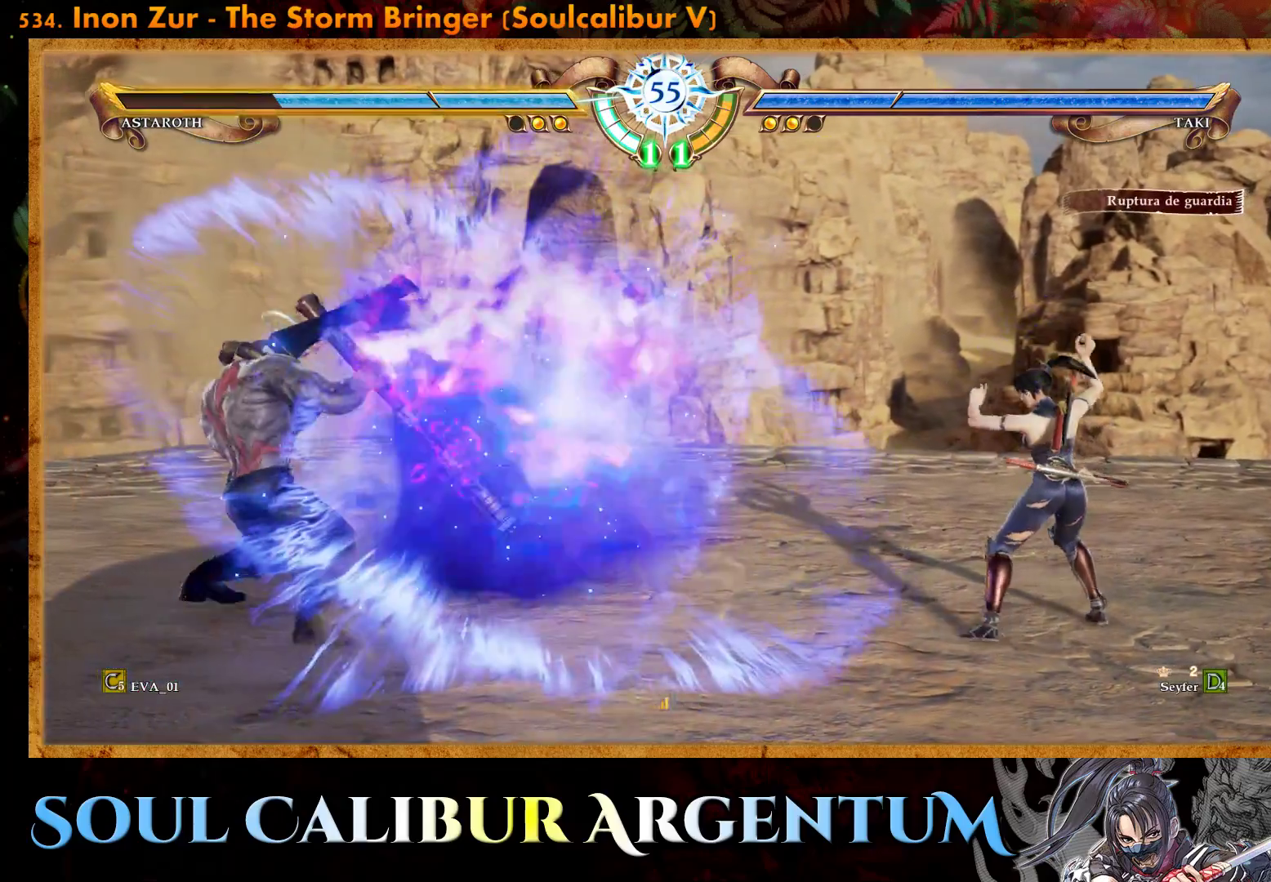
{"buttons": [], "right_stick": "center", "events": [[67, "DPAD_RIGHT", "down"], [200, "DPAD_RIGHT", "up"], [400, "DPAD_UP", "down"], [467, "DPAD_UP", "up"]]}
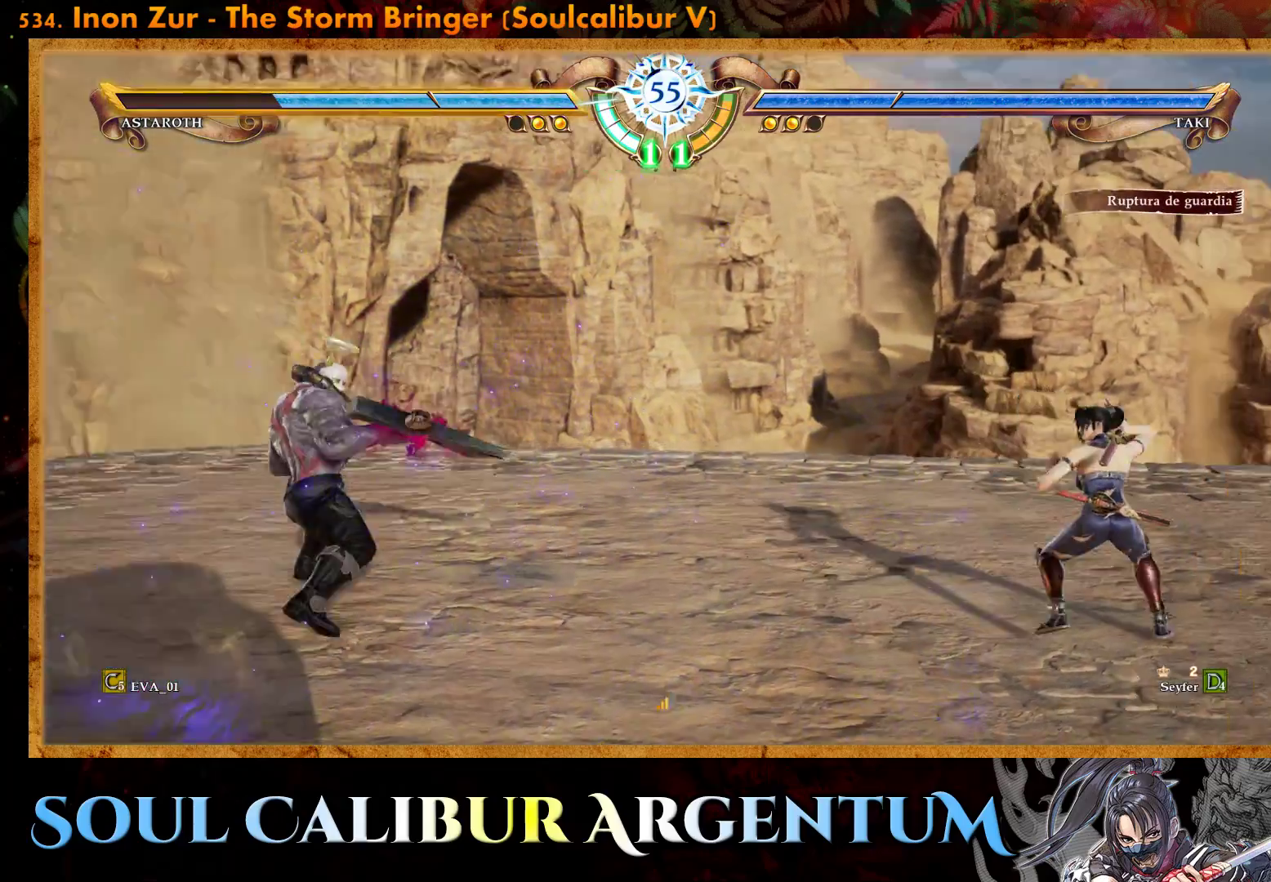
{"buttons": ["TRIANGLE", "DPAD_LEFT"], "right_stick": "center", "events": [[100, "DPAD_LEFT", "down"], [167, "TRIANGLE", "down"], [267, "TRIANGLE", "up"], [417, "TRIANGLE", "down"]]}
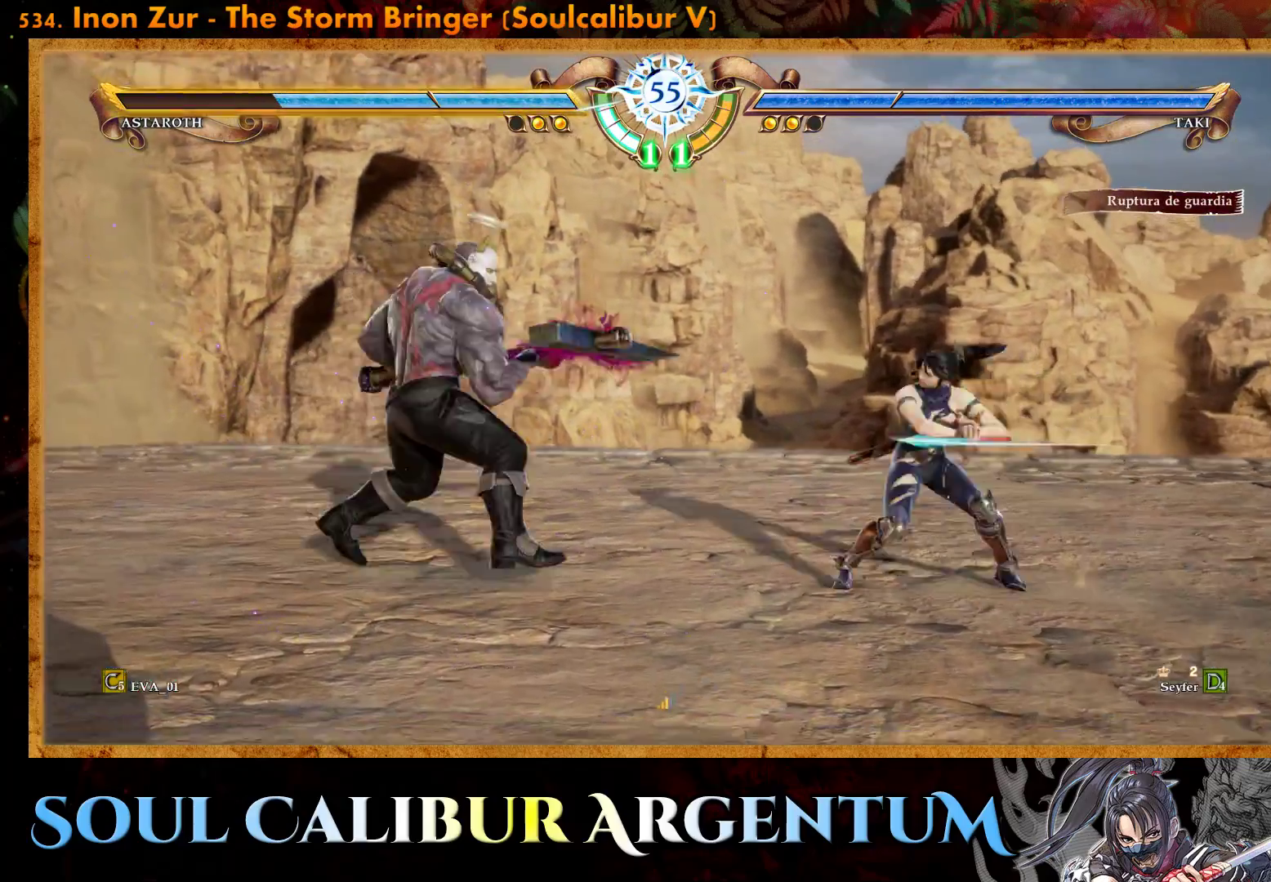
{"buttons": ["CROSS"], "right_stick": "center", "events": [[33, "TRIANGLE", "up"], [150, "DPAD_LEFT", "up"], [267, "CROSS", "down"]]}
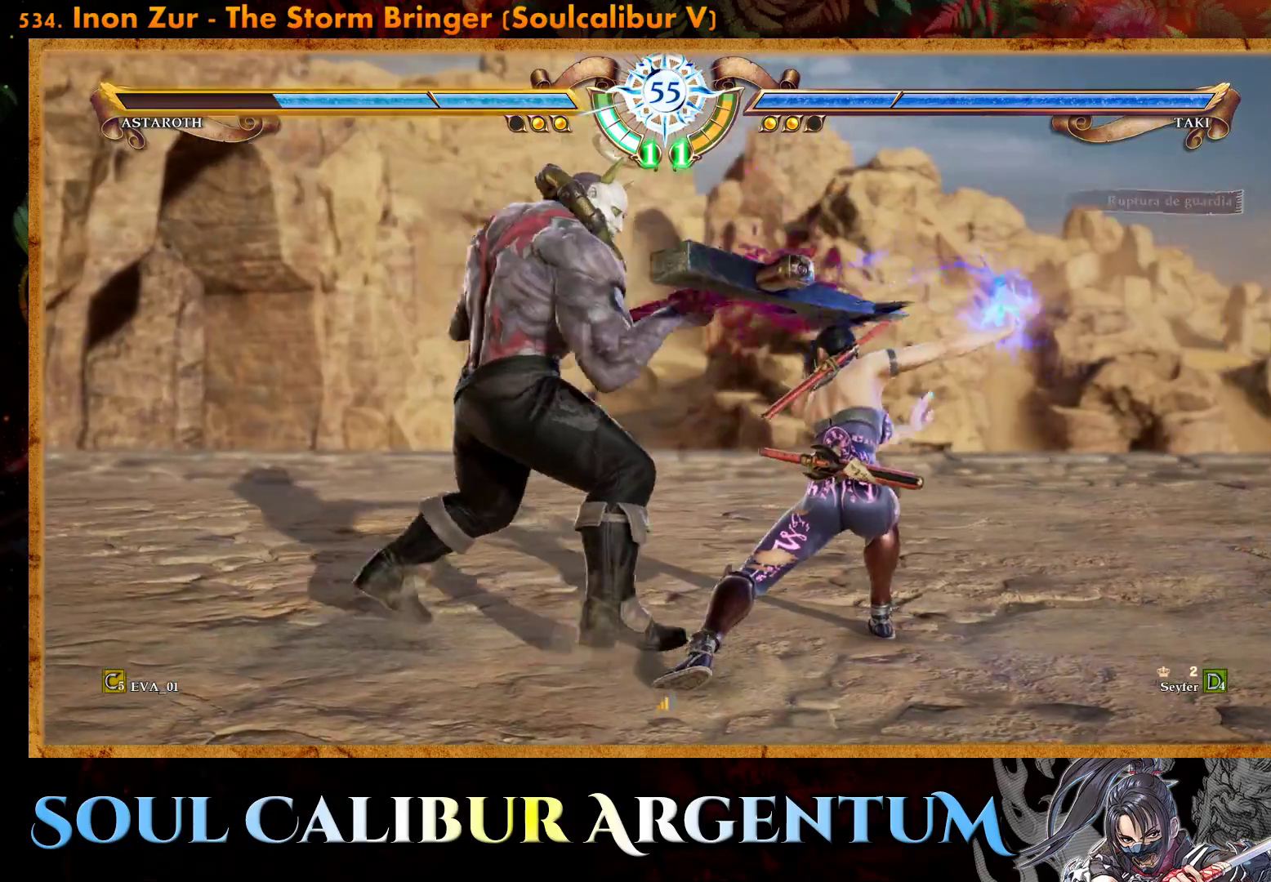
{"buttons": [], "right_stick": "center", "events": [[200, "CROSS", "up"], [300, "DPAD_LEFT", "down"], [350, "CROSS", "down"], [417, "DPAD_LEFT", "up"], [483, "CROSS", "up"]]}